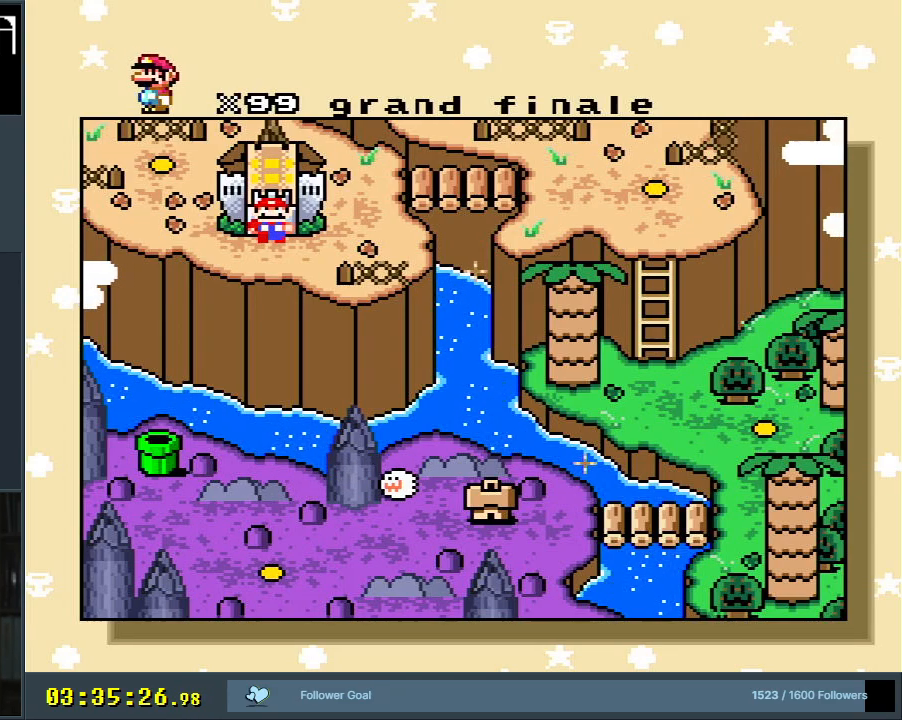
Gameplay with a controller (Nintendo layout); each line is a JSON object with the inputs held at the frame after it. "events" lists button and stick changes between this image and that frame as [ms after this image, input, new state], when the widget could be followed in between. Not read: L3 R3.
{"buttons": [], "events": [[50, "A", "down"], [217, "A", "up"]]}
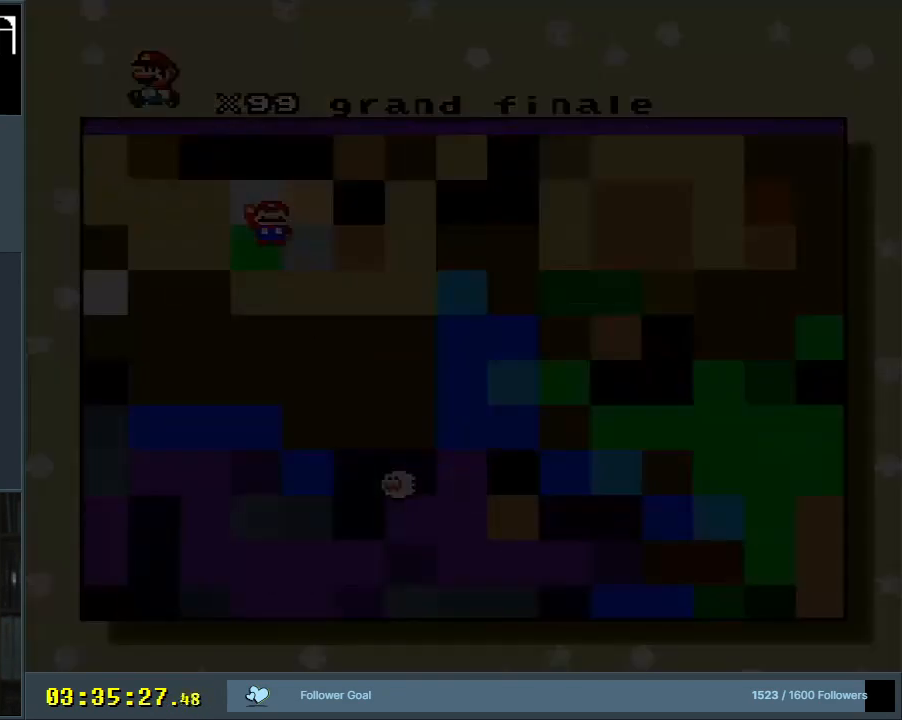
{"buttons": [], "events": []}
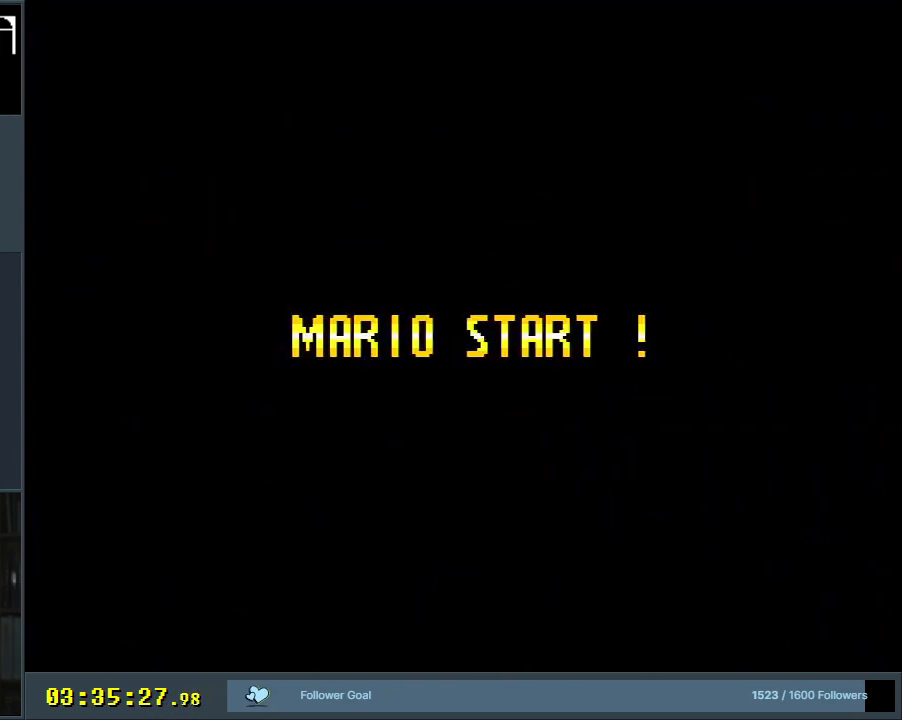
{"buttons": [], "events": []}
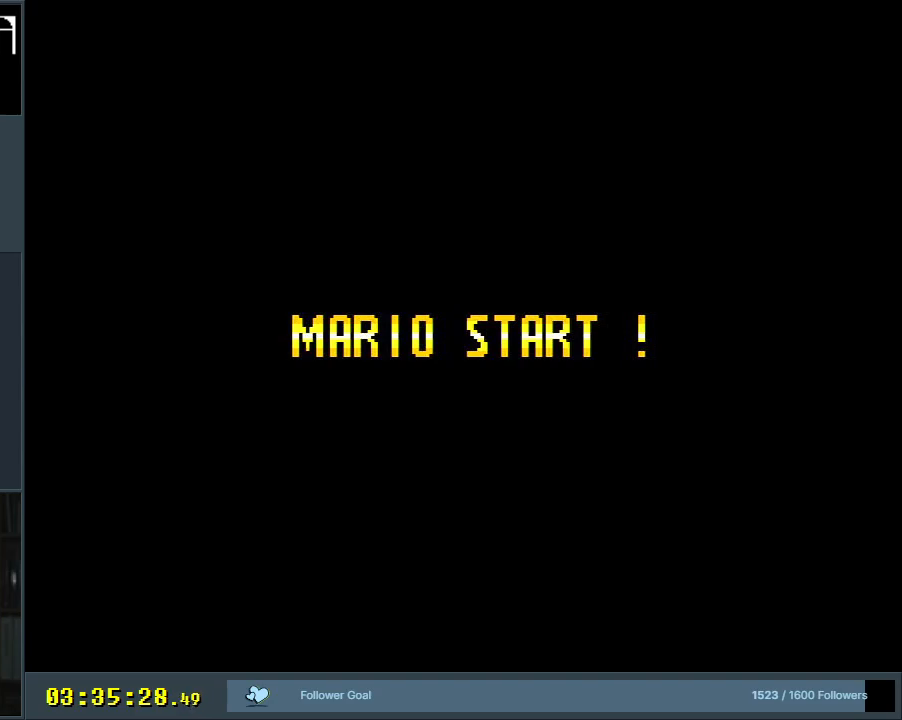
{"buttons": [], "events": []}
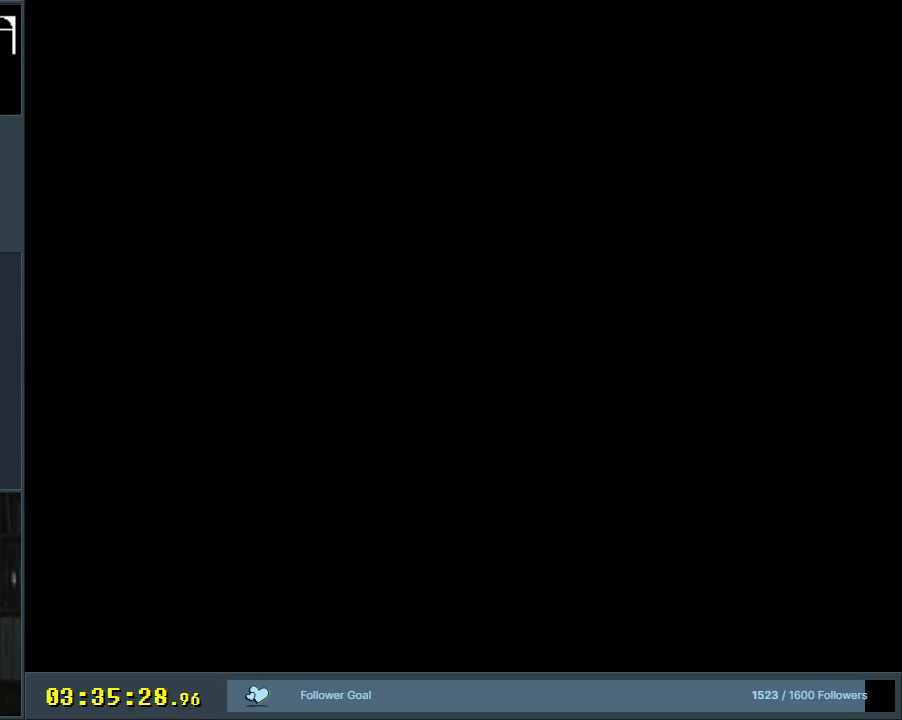
{"buttons": [], "events": []}
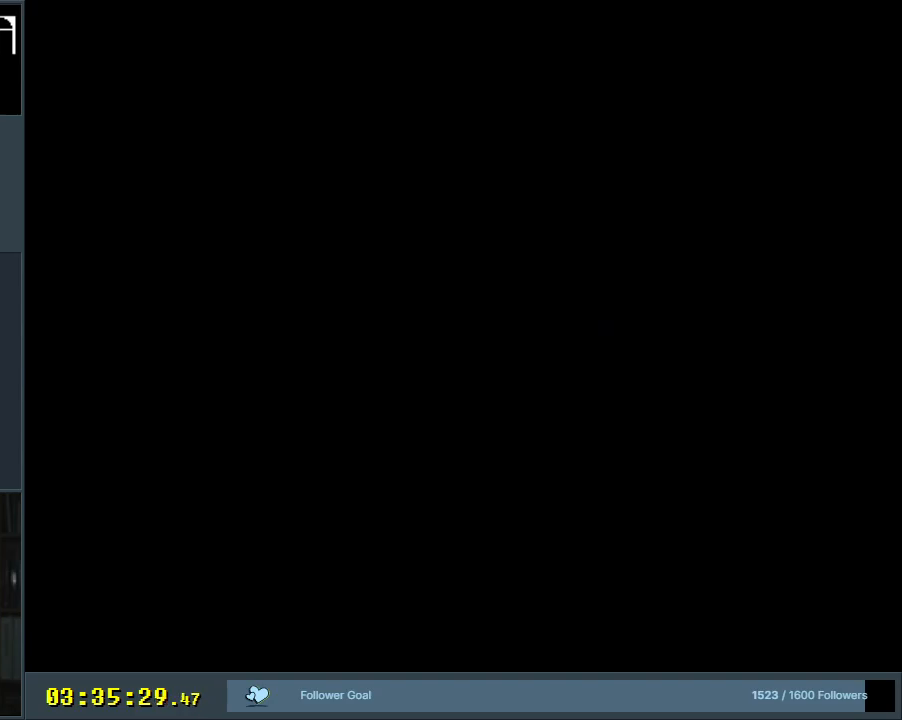
{"buttons": [], "events": []}
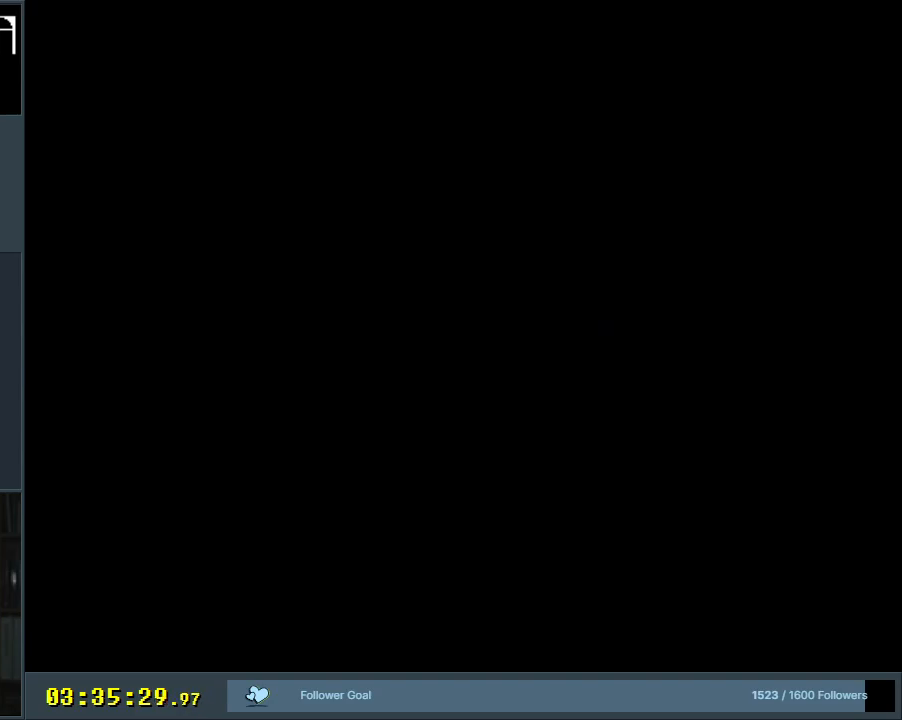
{"buttons": [], "events": []}
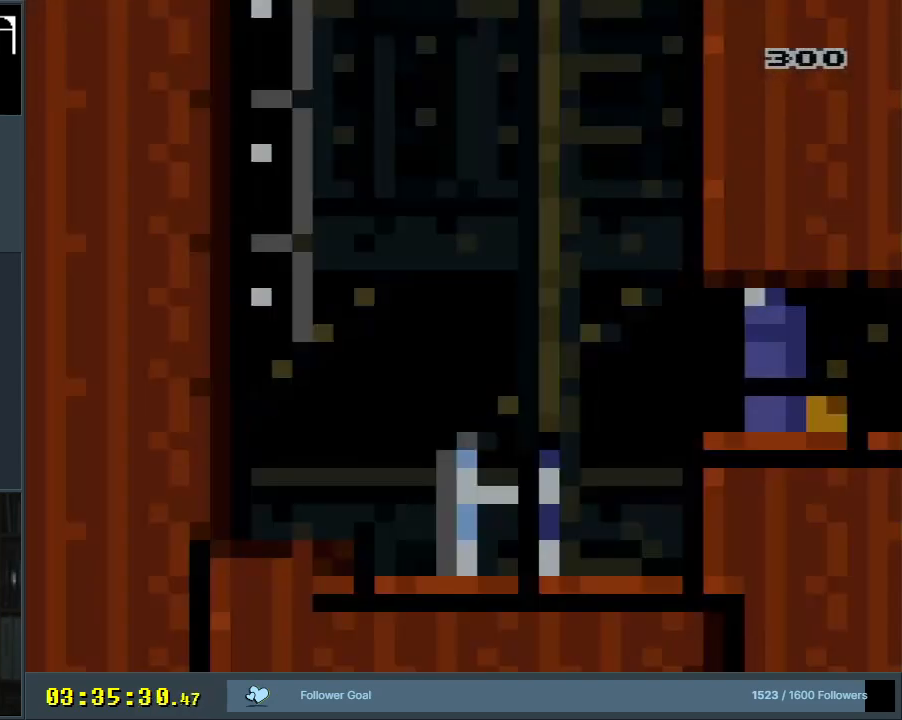
{"buttons": ["Y", "DPAD_RIGHT"], "events": [[350, "Y", "down"], [417, "DPAD_RIGHT", "down"]]}
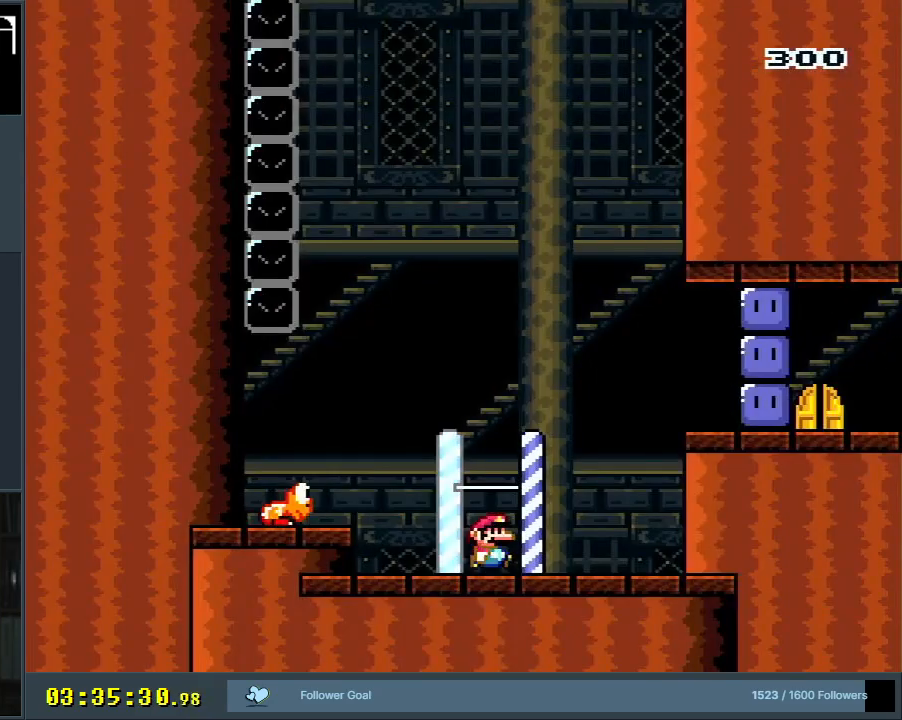
{"buttons": ["Y"], "events": [[100, "DPAD_RIGHT", "up"], [150, "DPAD_LEFT", "down"], [333, "DPAD_LEFT", "up"]]}
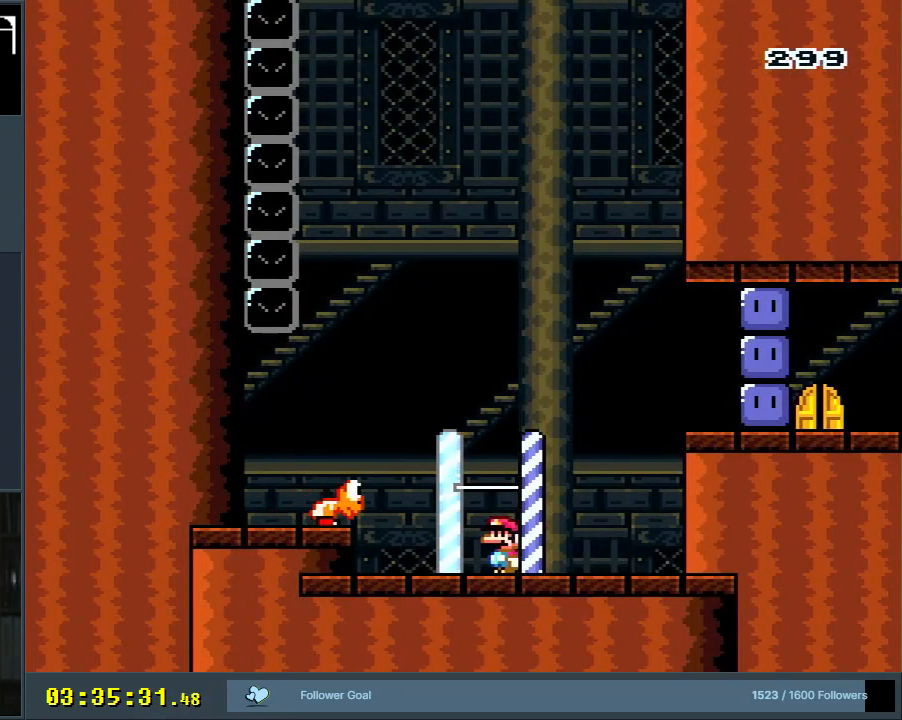
{"buttons": ["Y"], "events": []}
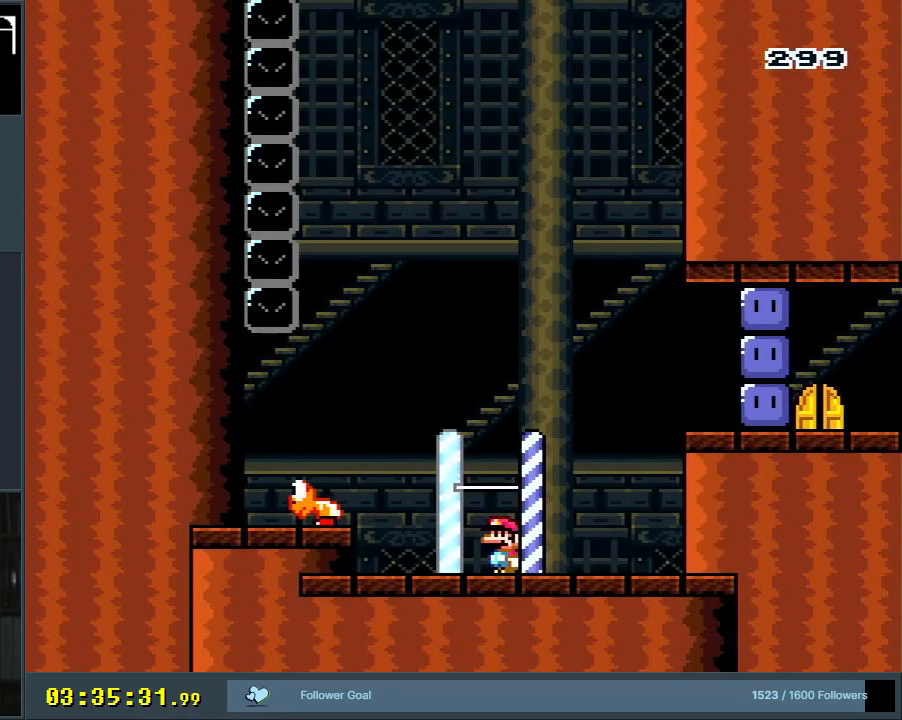
{"buttons": ["Y", "DPAD_LEFT"], "events": [[233, "DPAD_LEFT", "down"]]}
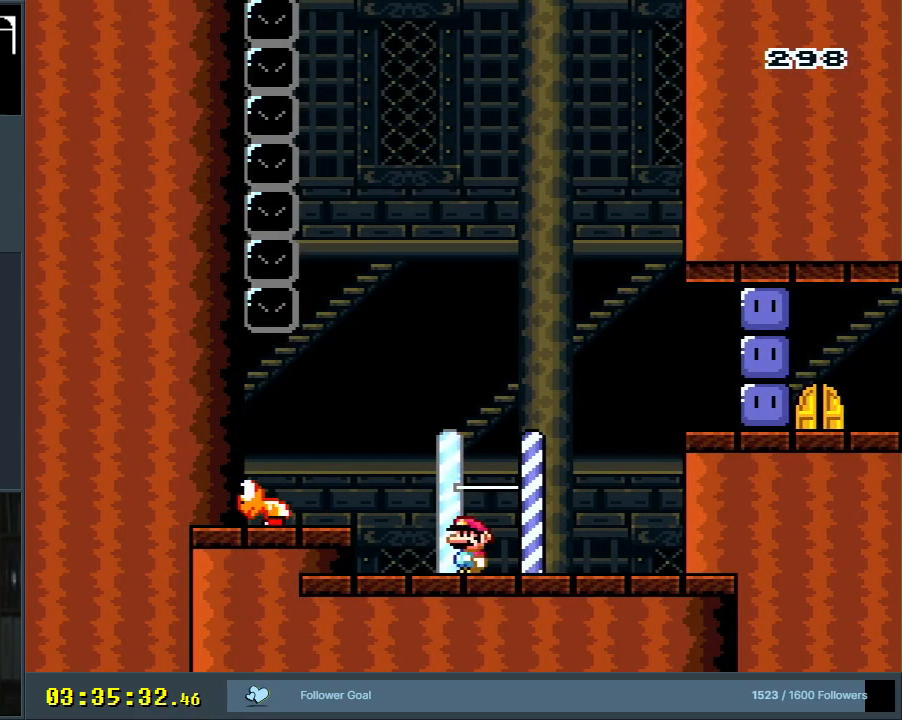
{"buttons": ["Y"], "events": [[17, "DPAD_LEFT", "up"], [200, "DPAD_RIGHT", "down"], [300, "DPAD_RIGHT", "up"], [433, "DPAD_LEFT", "down"], [500, "DPAD_LEFT", "up"]]}
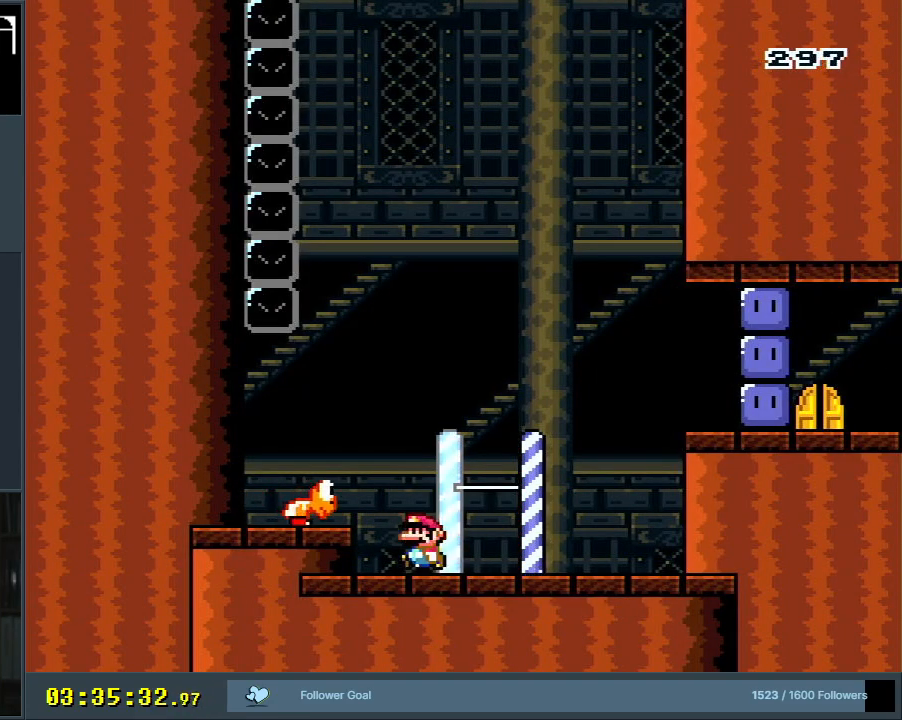
{"buttons": ["Y", "DPAD_RIGHT"], "events": [[117, "DPAD_RIGHT", "down"]]}
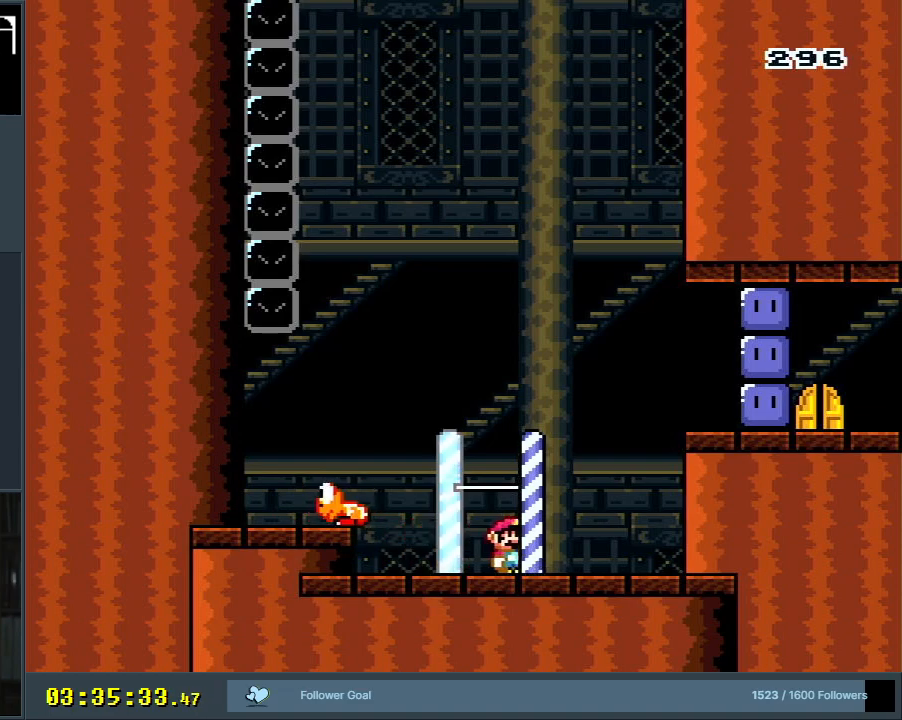
{"buttons": ["Y"], "events": [[67, "DPAD_RIGHT", "up"], [217, "DPAD_LEFT", "down"], [333, "DPAD_LEFT", "up"]]}
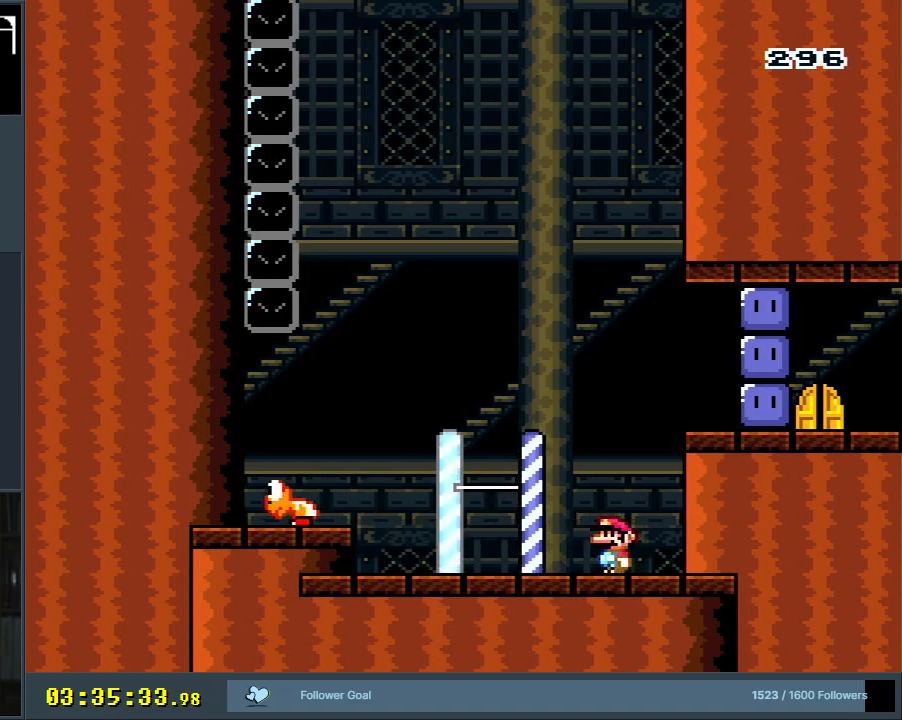
{"buttons": ["Y", "DPAD_RIGHT"], "events": [[450, "DPAD_RIGHT", "down"]]}
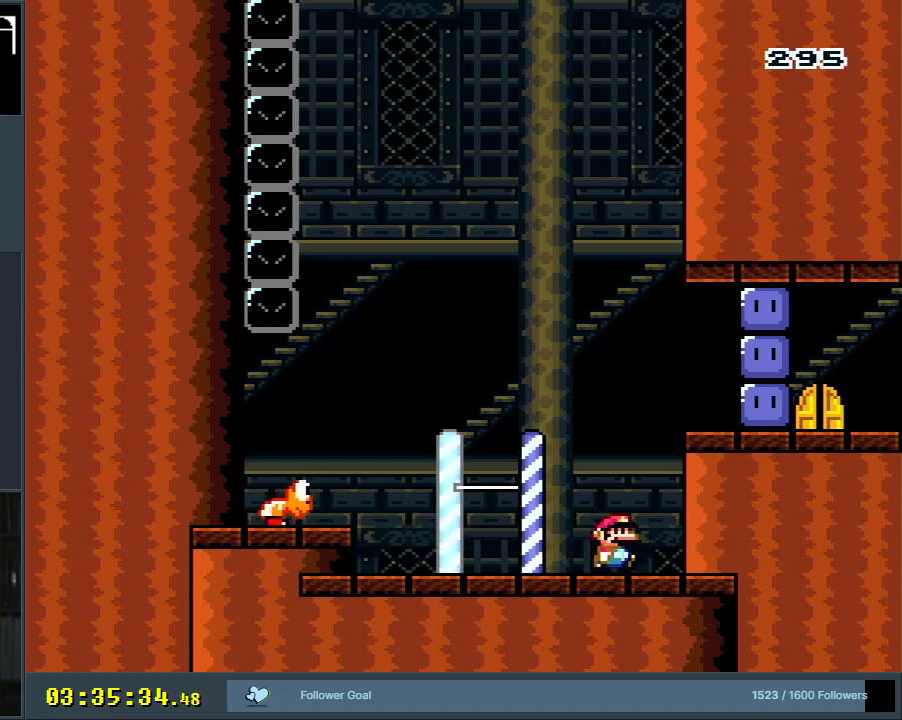
{"buttons": ["Y"], "events": [[117, "DPAD_RIGHT", "up"], [283, "DPAD_RIGHT", "down"], [433, "DPAD_RIGHT", "up"]]}
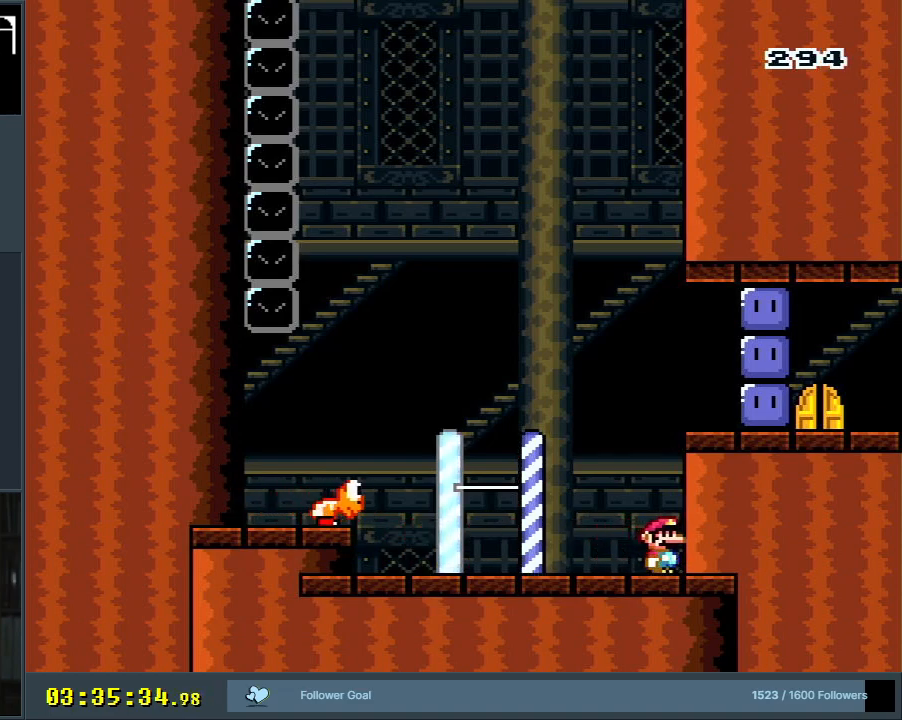
{"buttons": ["Y", "DPAD_LEFT"], "events": [[133, "DPAD_RIGHT", "down"], [333, "DPAD_RIGHT", "up"], [500, "DPAD_LEFT", "down"]]}
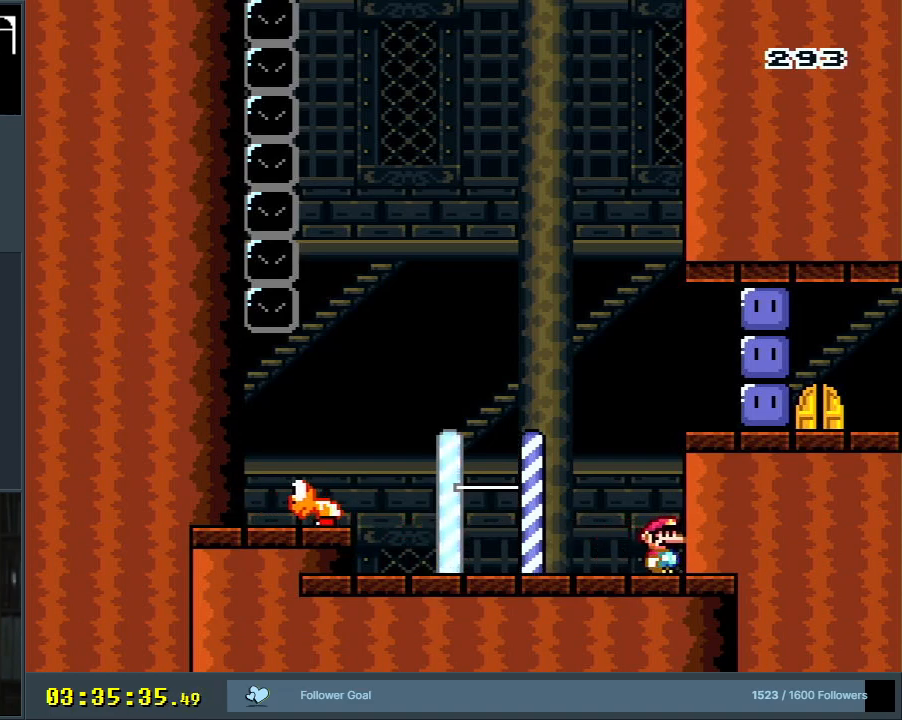
{"buttons": ["Y", "DPAD_LEFT"], "events": []}
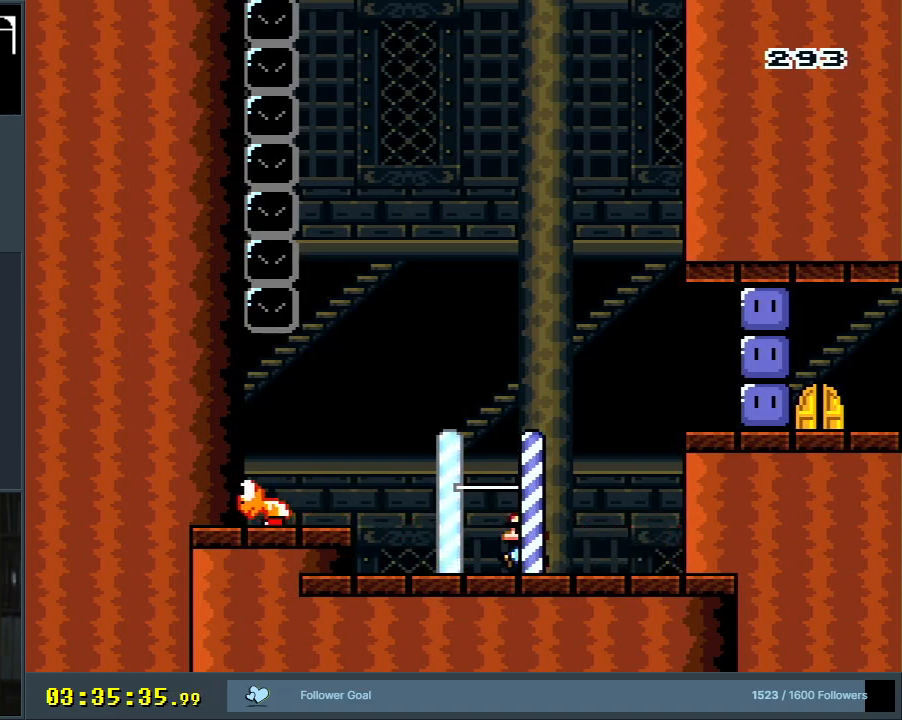
{"buttons": ["Y"], "events": [[83, "DPAD_LEFT", "up"]]}
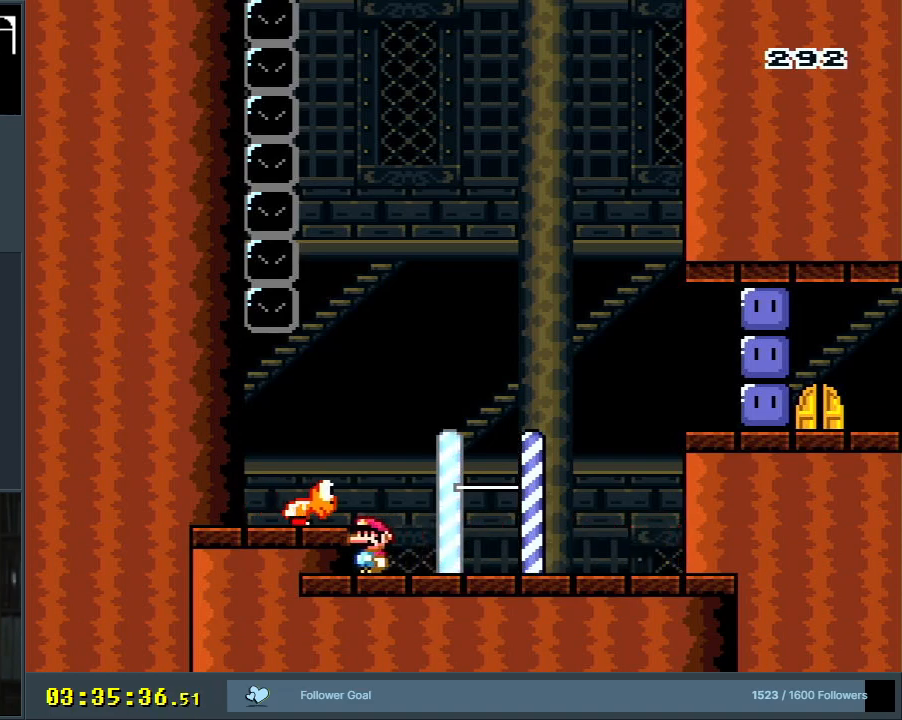
{"buttons": ["Y"], "events": [[233, "DPAD_LEFT", "down"], [400, "DPAD_LEFT", "up"]]}
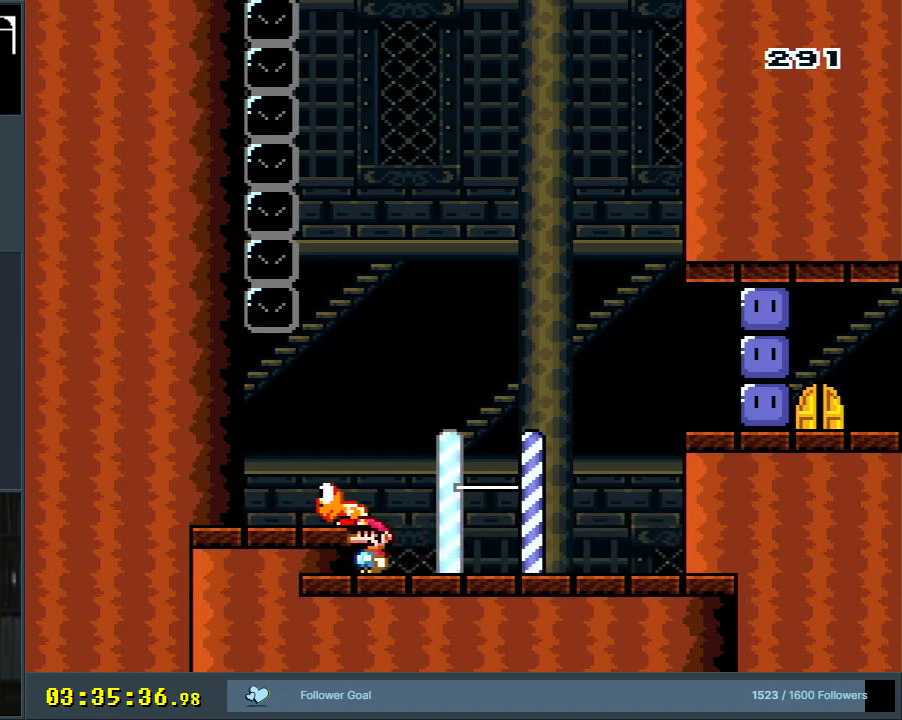
{"buttons": ["Y"], "events": [[250, "DPAD_RIGHT", "down"], [417, "DPAD_RIGHT", "up"]]}
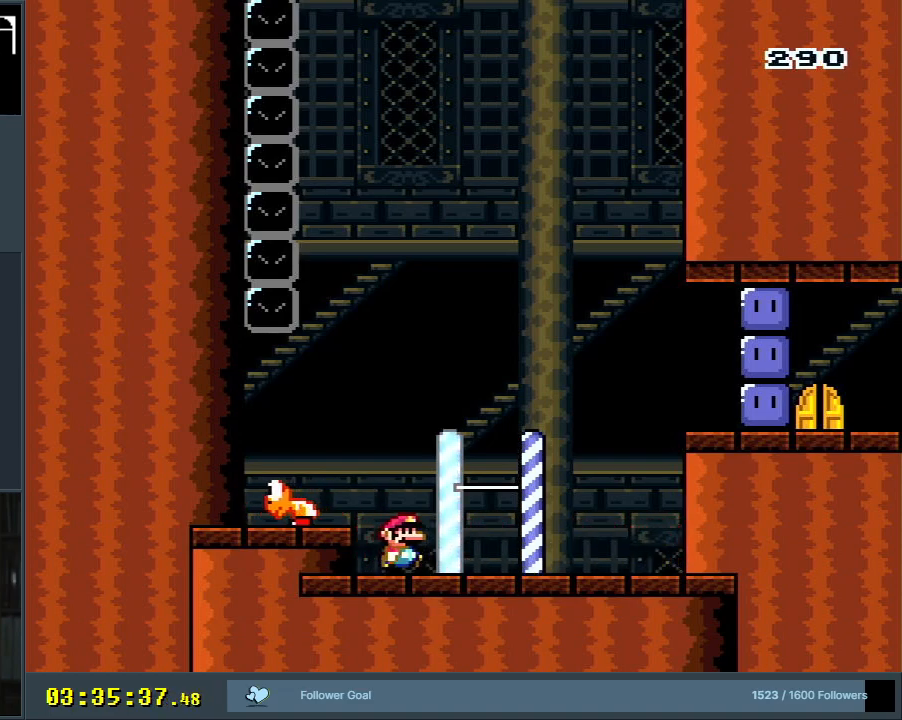
{"buttons": ["Y", "DPAD_RIGHT"], "events": [[100, "DPAD_RIGHT", "down"], [200, "DPAD_RIGHT", "up"], [450, "DPAD_RIGHT", "down"]]}
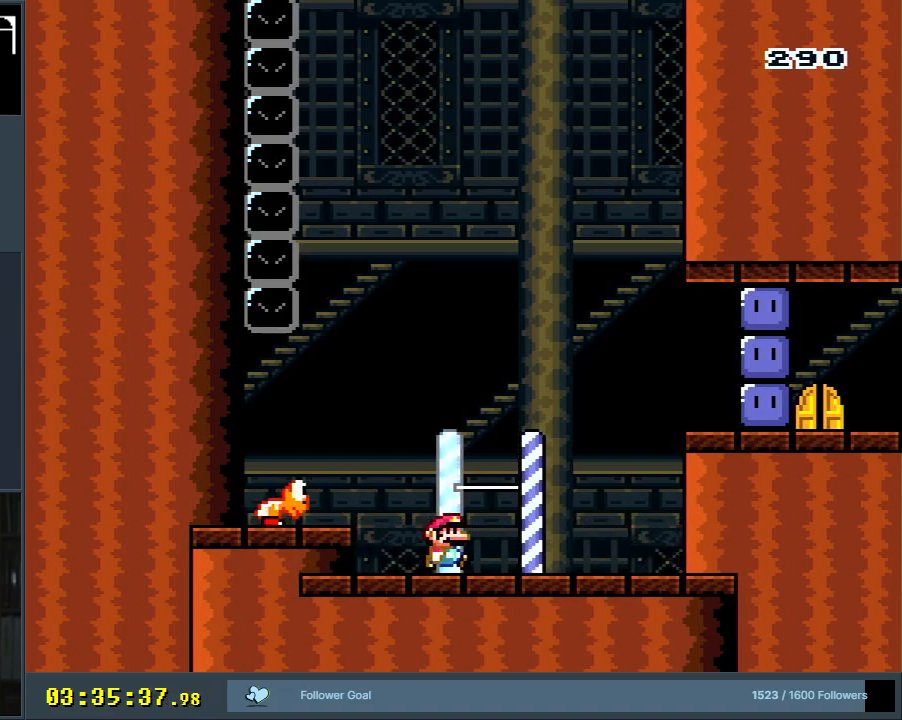
{"buttons": ["Y"], "events": [[50, "B", "down"], [50, "DPAD_RIGHT", "up"], [150, "B", "up"], [317, "DPAD_LEFT", "down"], [417, "DPAD_LEFT", "up"]]}
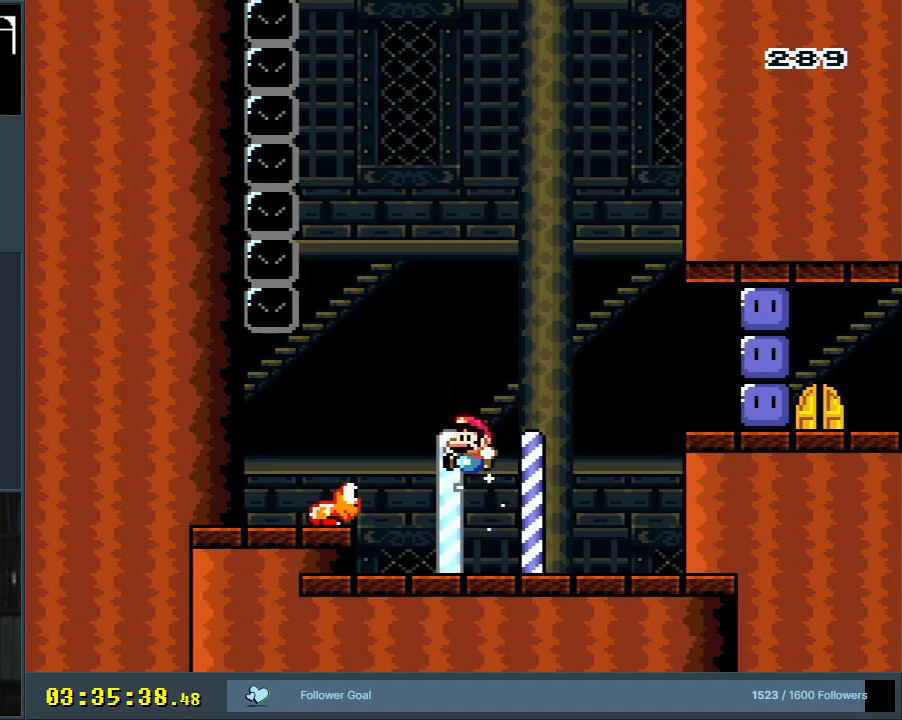
{"buttons": ["Y"], "events": [[100, "DPAD_LEFT", "down"], [167, "B", "down"], [317, "B", "up"], [317, "DPAD_LEFT", "up"]]}
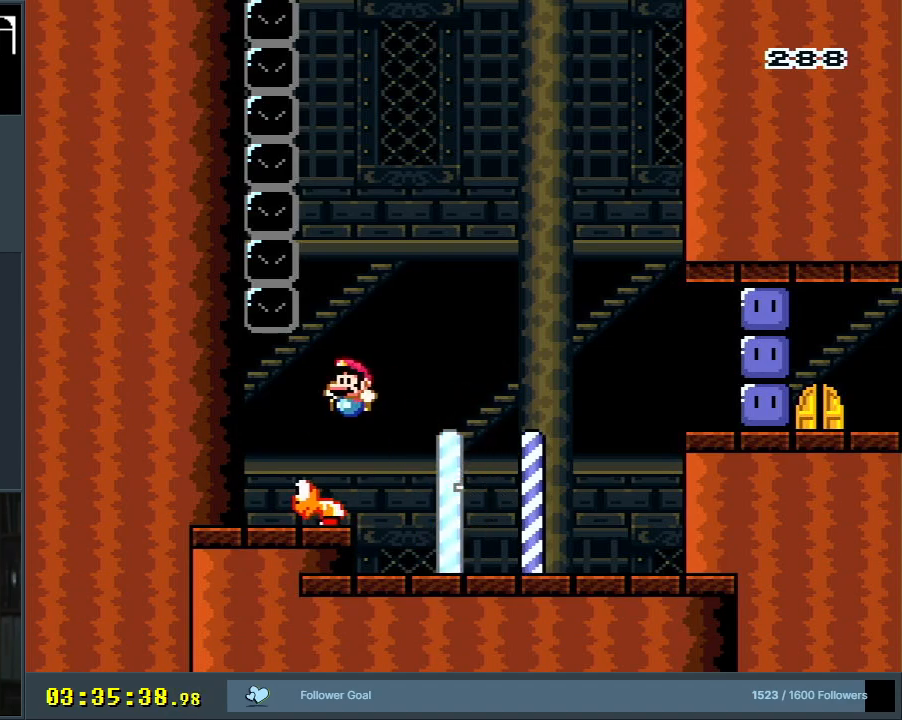
{"buttons": ["Y", "DPAD_RIGHT"], "events": [[133, "DPAD_RIGHT", "down"]]}
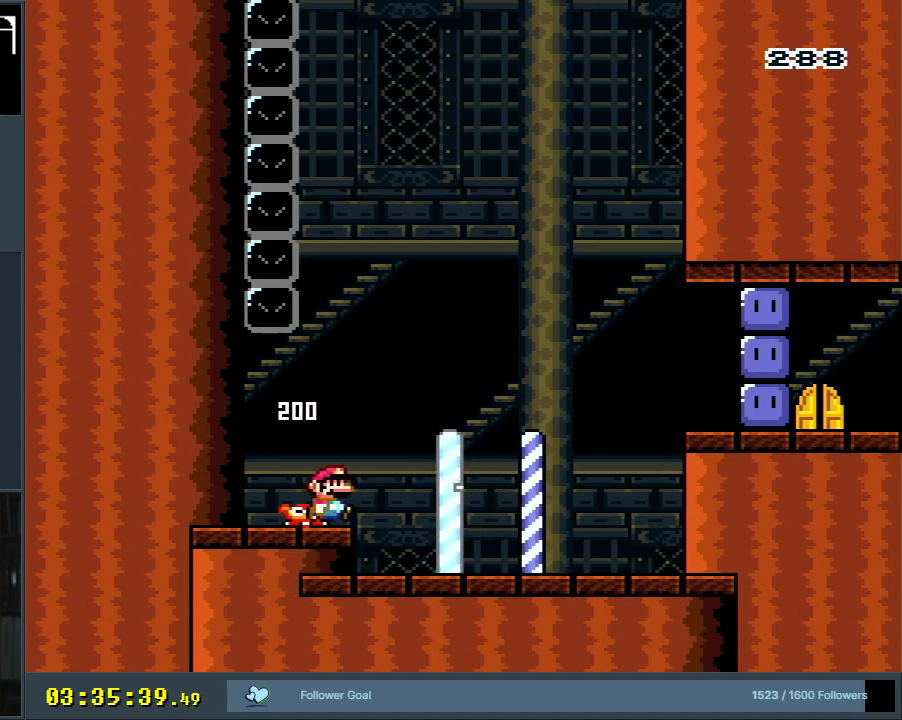
{"buttons": ["B", "Y", "DPAD_RIGHT"], "events": [[383, "B", "down"]]}
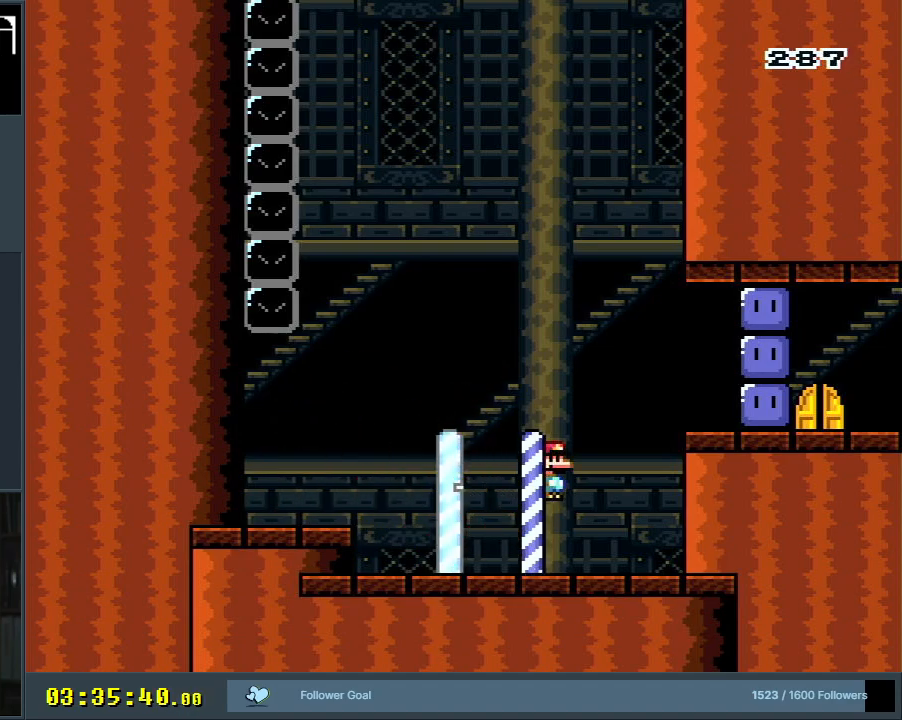
{"buttons": ["Y", "DPAD_RIGHT"], "events": [[83, "B", "up"], [367, "Y", "up"], [483, "Y", "down"]]}
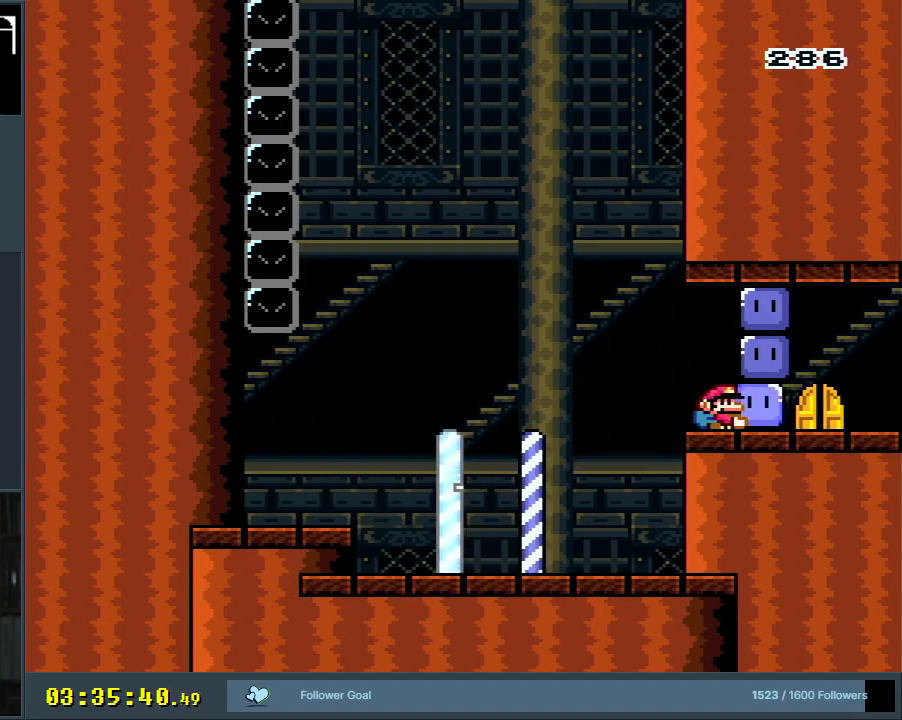
{"buttons": ["Y"], "events": [[250, "DPAD_RIGHT", "up"], [383, "DPAD_LEFT", "down"], [500, "DPAD_LEFT", "up"]]}
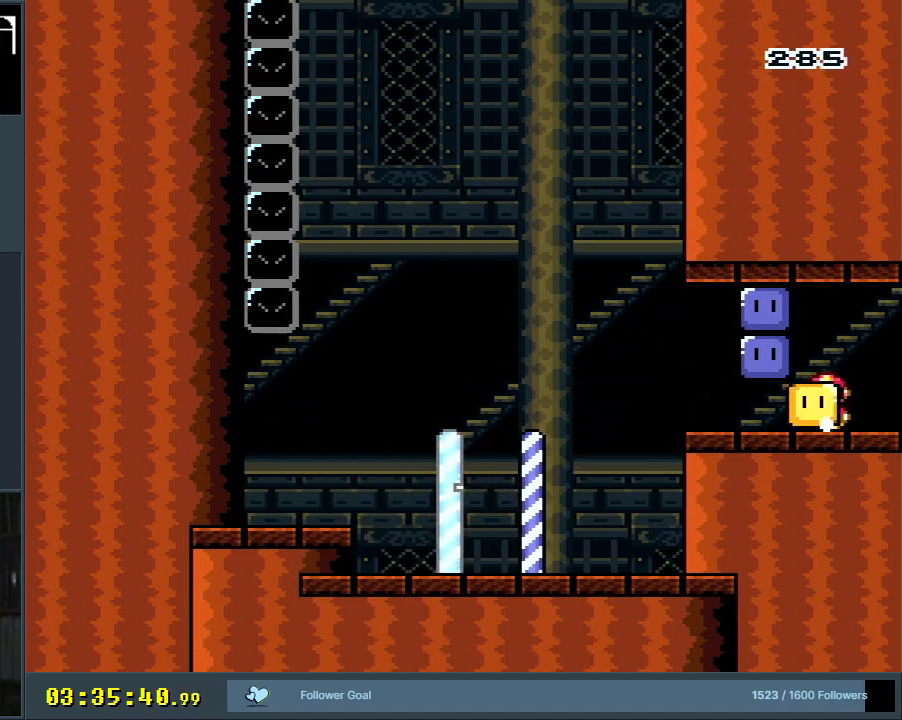
{"buttons": ["Y", "DPAD_LEFT"], "events": [[433, "DPAD_LEFT", "down"]]}